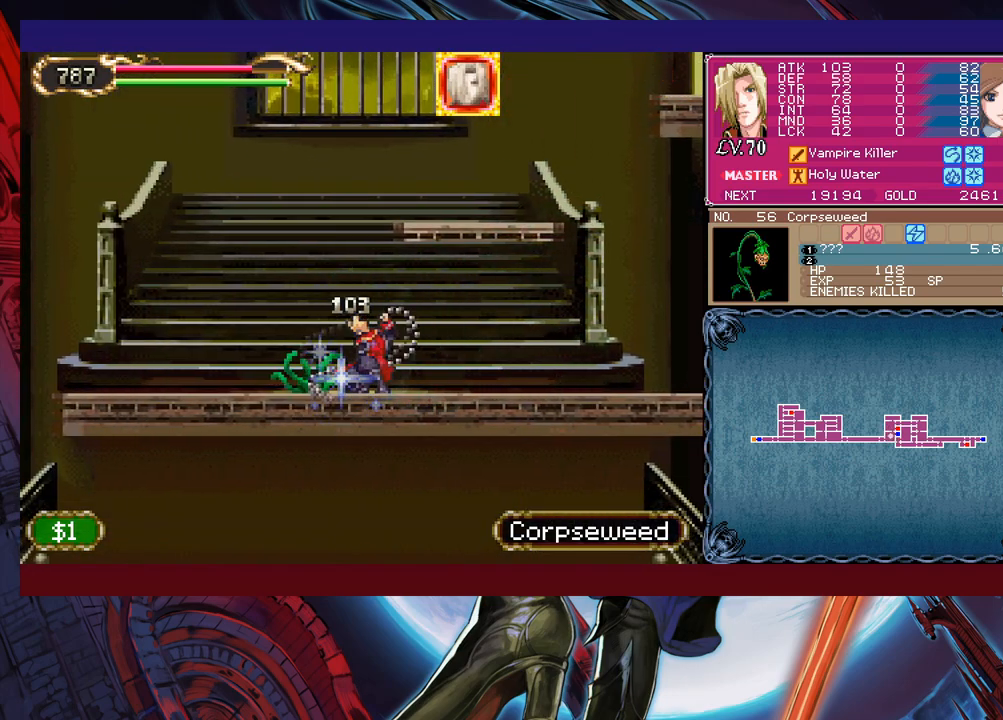
Gameplay with a controller (Xbox layout); each line is a JSON object with the inputs held at the frame after it. "events" lists button and stick changes between this image and that frame as [ms after this image, input, new state], when the widget could be followed in between. Not read: L2 R2 right_stick.
{"buttons": [], "left_stick": "left", "events": [[83, "left_stick", "center"], [217, "left_stick", "left"]]}
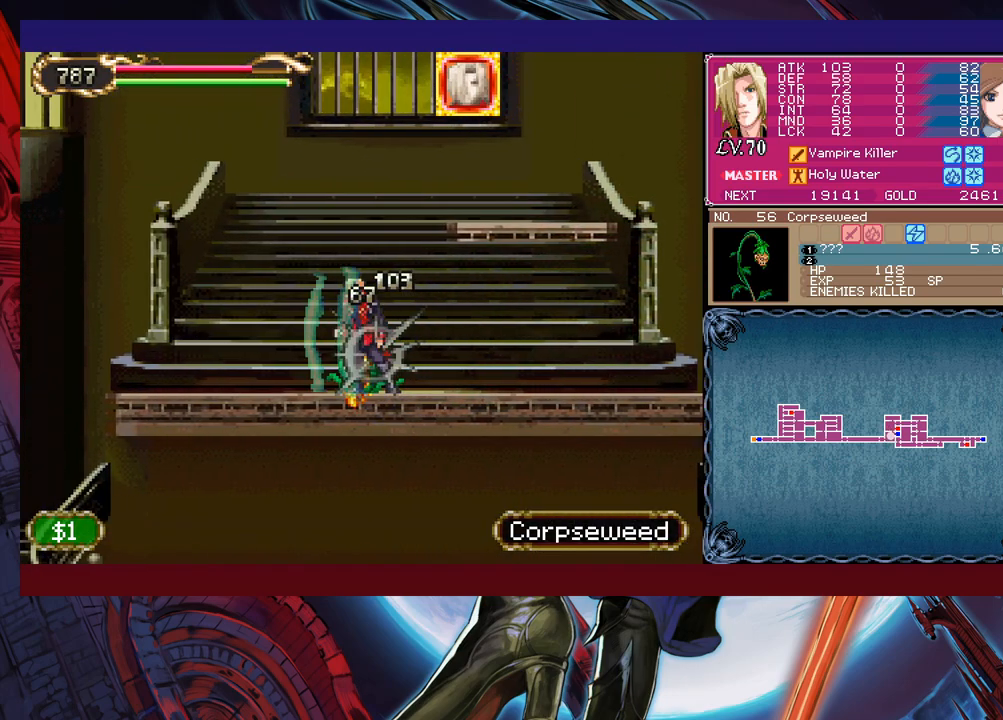
{"buttons": ["B"], "left_stick": "right", "events": [[33, "left_stick", "right"], [83, "B", "down"], [417, "B", "up"], [467, "B", "down"]]}
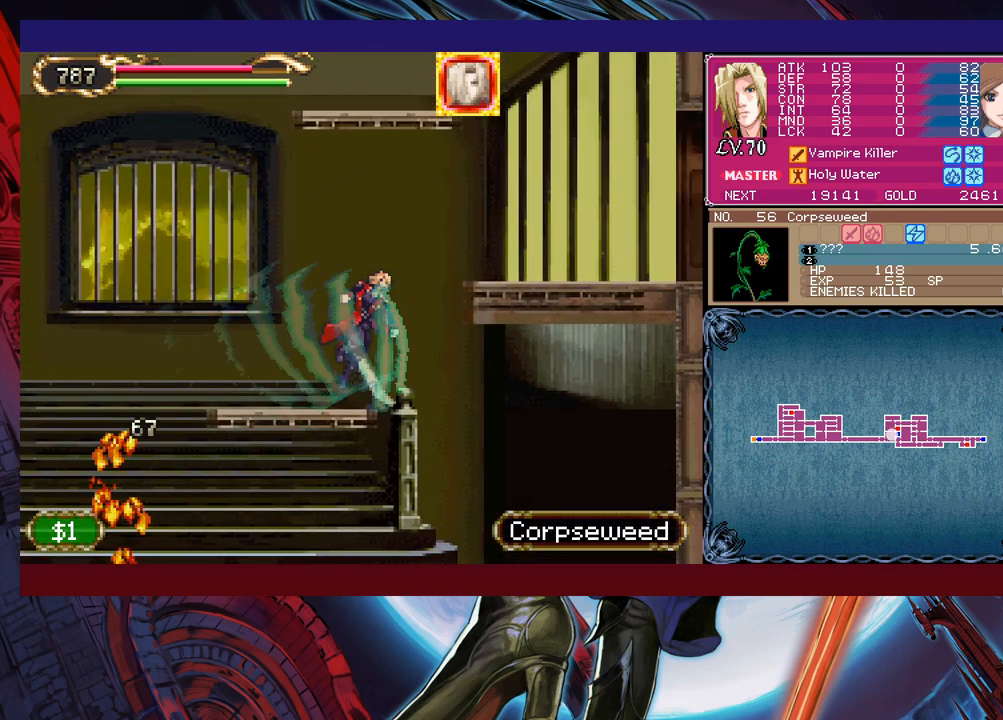
{"buttons": [], "left_stick": "right", "events": [[367, "B", "up"]]}
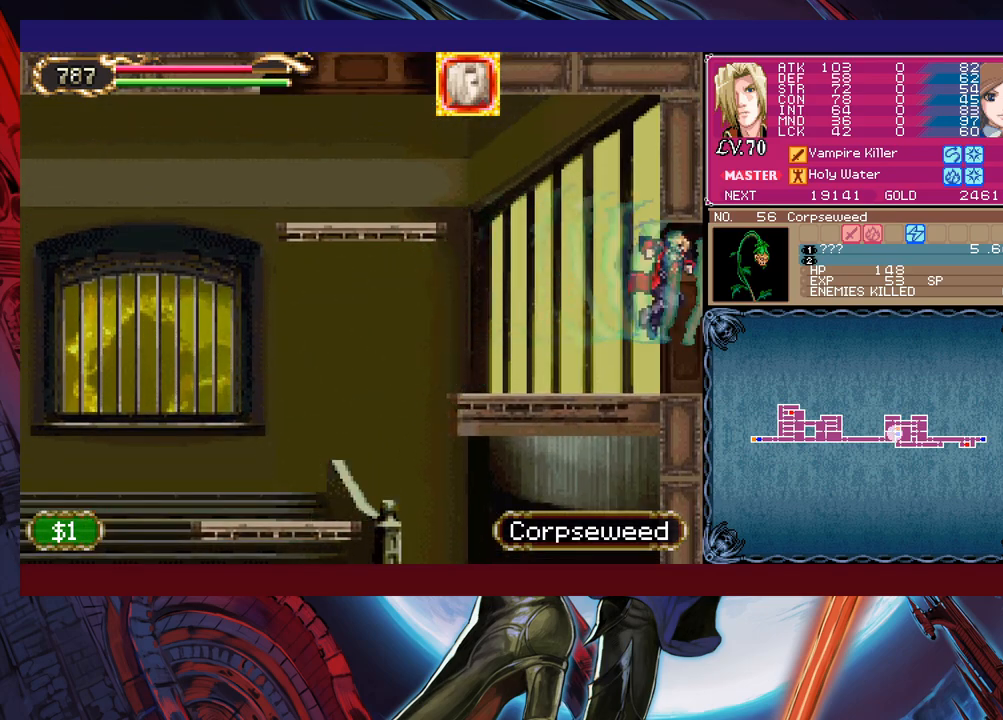
{"buttons": [], "left_stick": "left", "events": [[217, "left_stick", "left"]]}
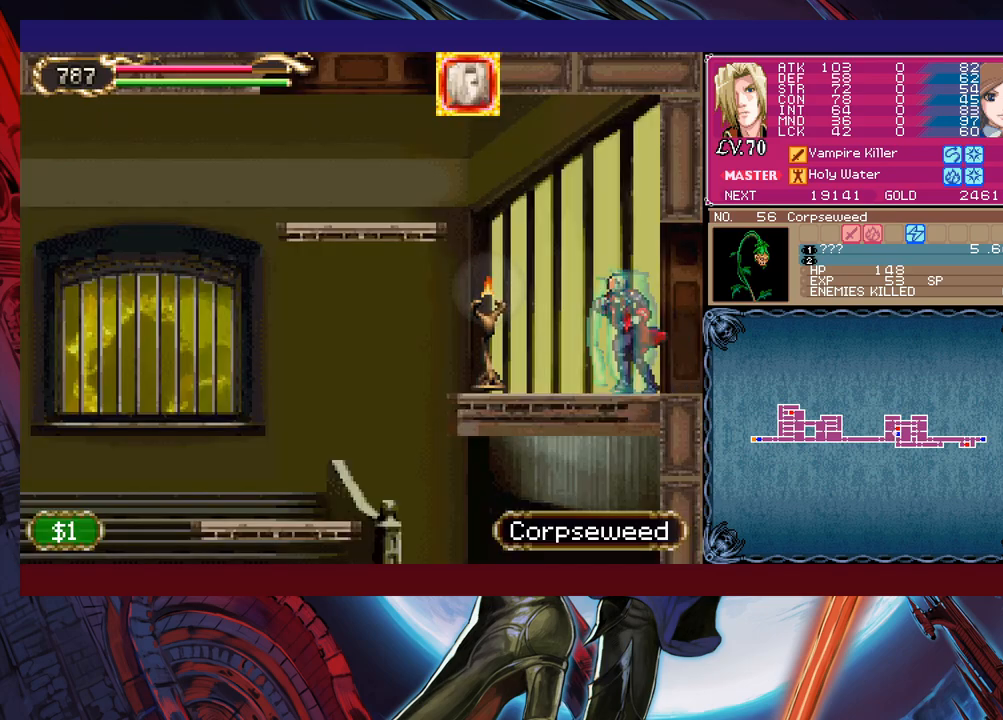
{"buttons": [], "left_stick": "right", "events": [[383, "left_stick", "up-right"], [433, "left_stick", "right"]]}
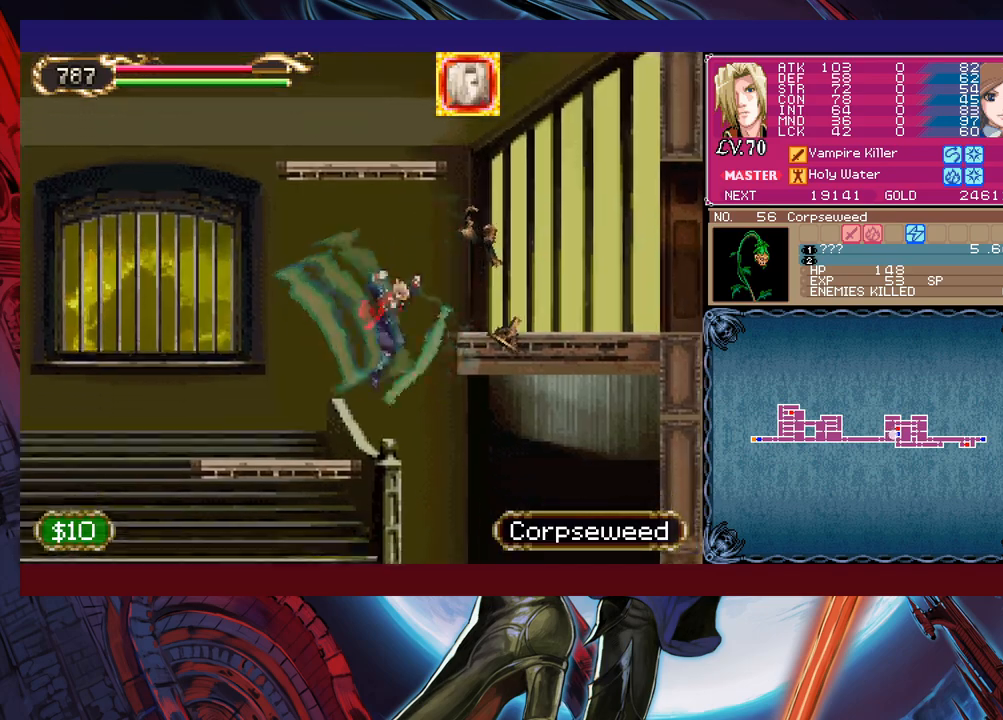
{"buttons": [], "left_stick": "left", "events": [[83, "left_stick", "up"], [133, "left_stick", "left"]]}
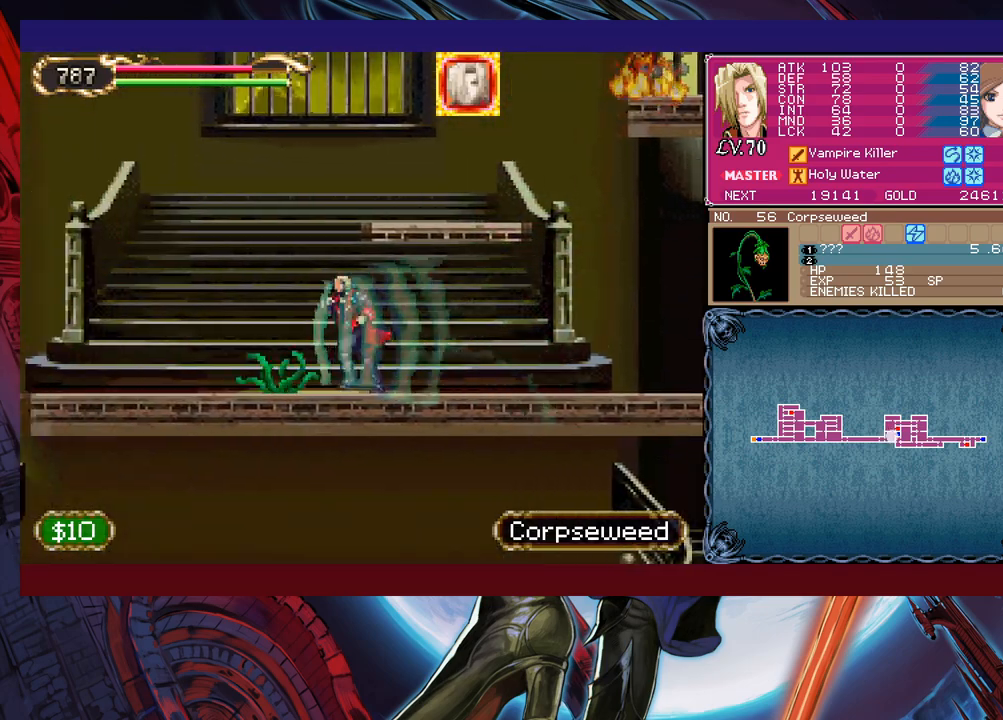
{"buttons": ["X"], "left_stick": "down", "events": [[33, "X", "down"], [83, "left_stick", "down"]]}
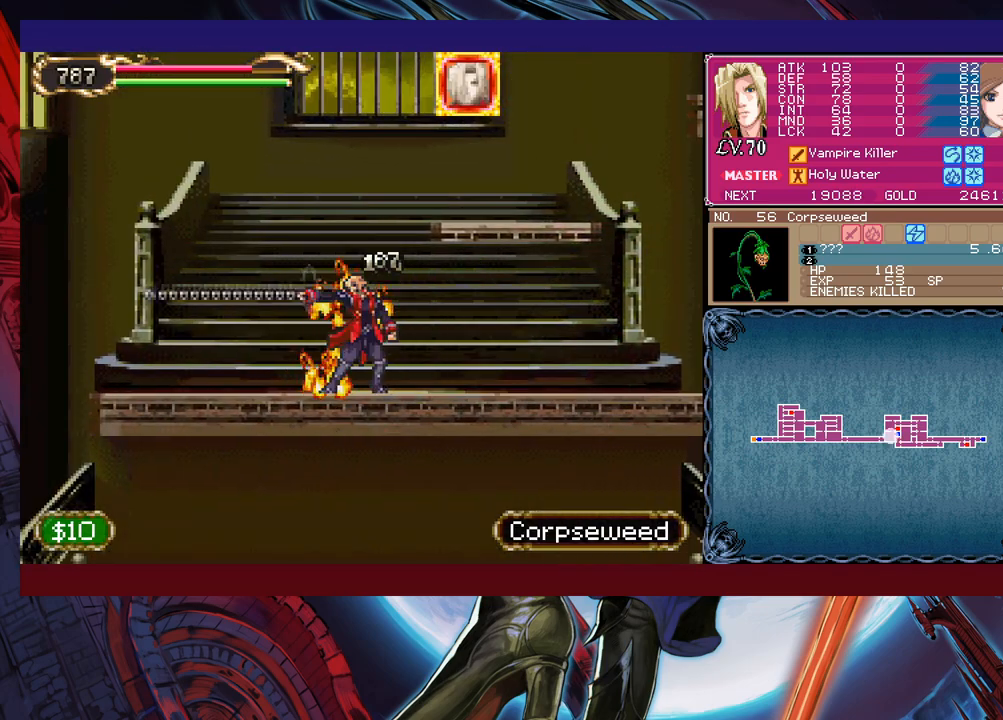
{"buttons": [], "left_stick": "right", "events": [[33, "X", "up"], [133, "B", "down"], [133, "left_stick", "right"], [483, "B", "up"]]}
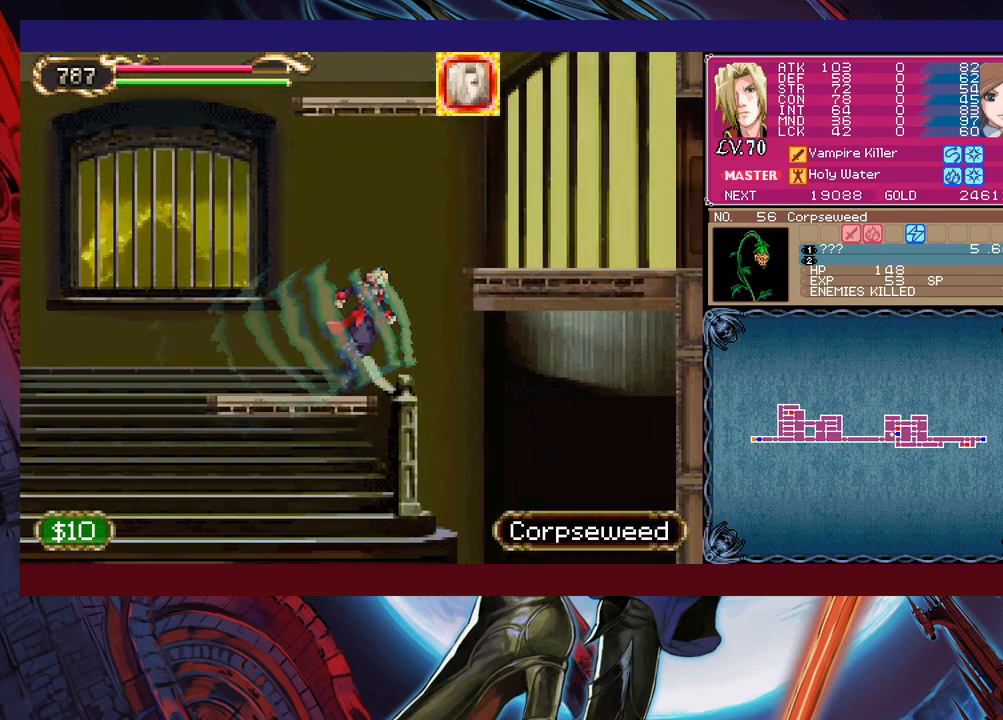
{"buttons": [], "left_stick": "right", "events": [[33, "B", "down"], [467, "B", "up"]]}
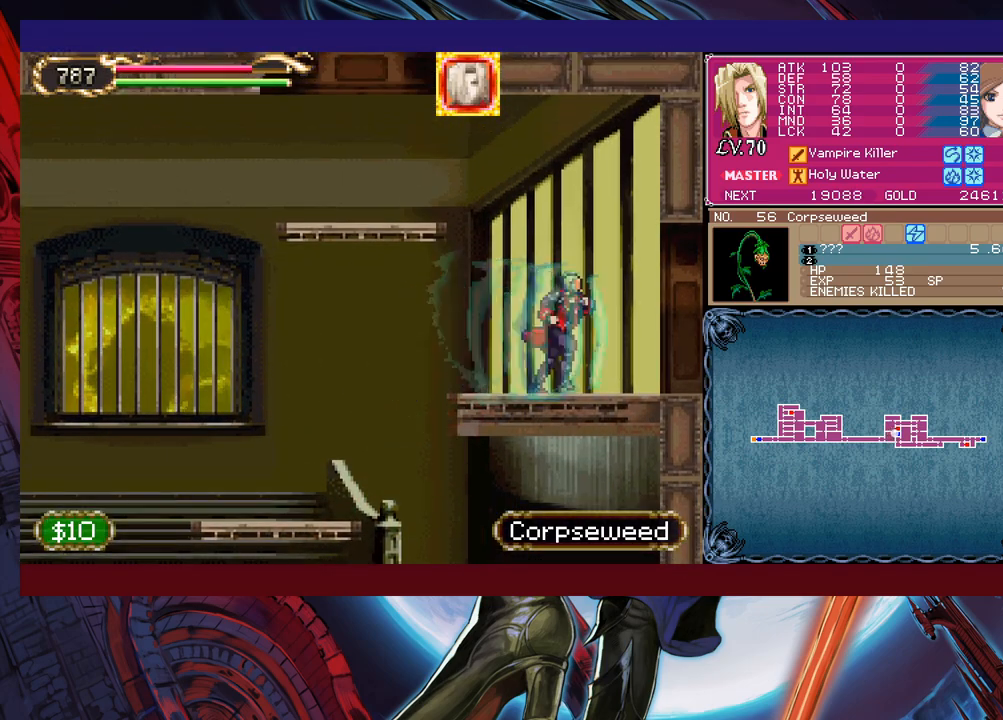
{"buttons": [], "left_stick": "left", "events": [[267, "left_stick", "up"], [317, "left_stick", "left"]]}
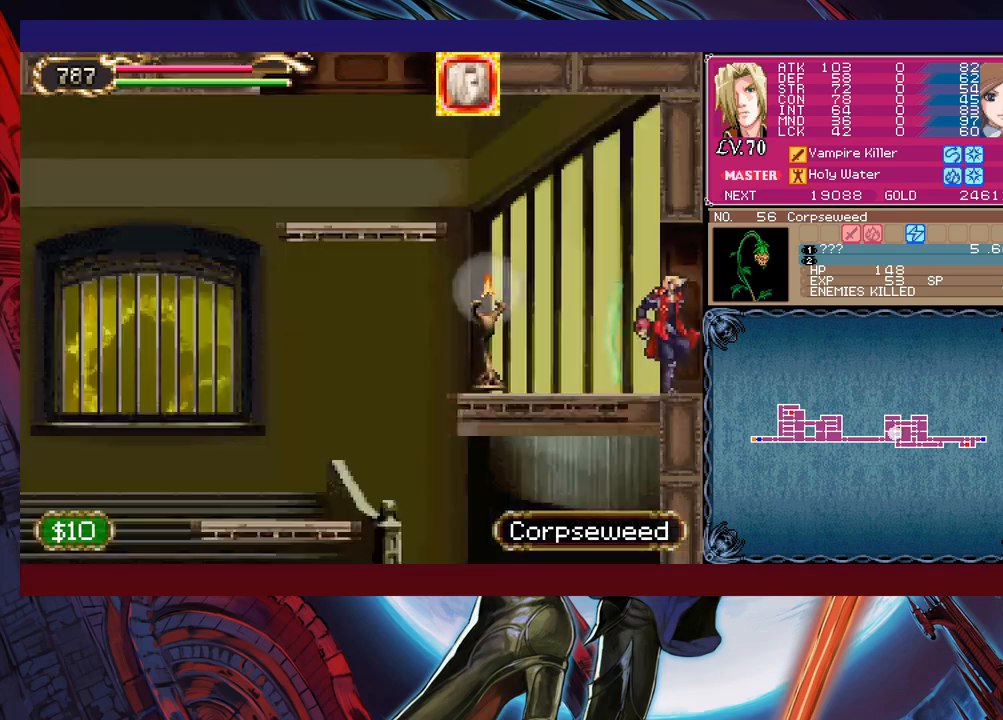
{"buttons": [], "left_stick": "right", "events": [[417, "left_stick", "right"]]}
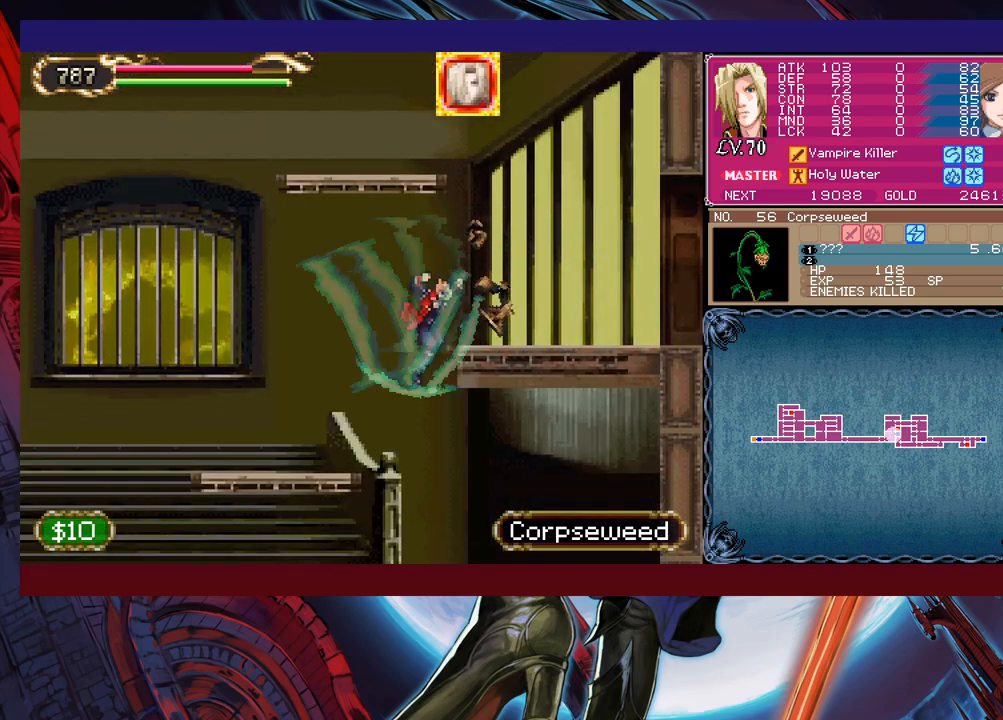
{"buttons": ["X"], "left_stick": "left", "events": [[83, "left_stick", "center"], [133, "left_stick", "left"], [483, "X", "down"]]}
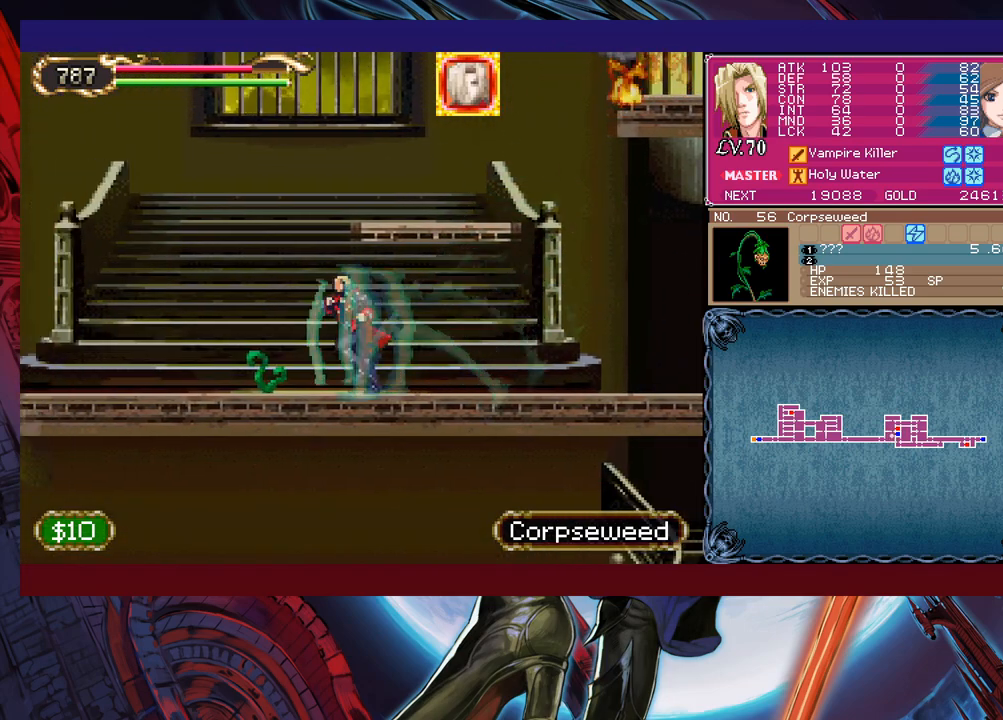
{"buttons": [], "left_stick": "left", "events": [[117, "X", "up"]]}
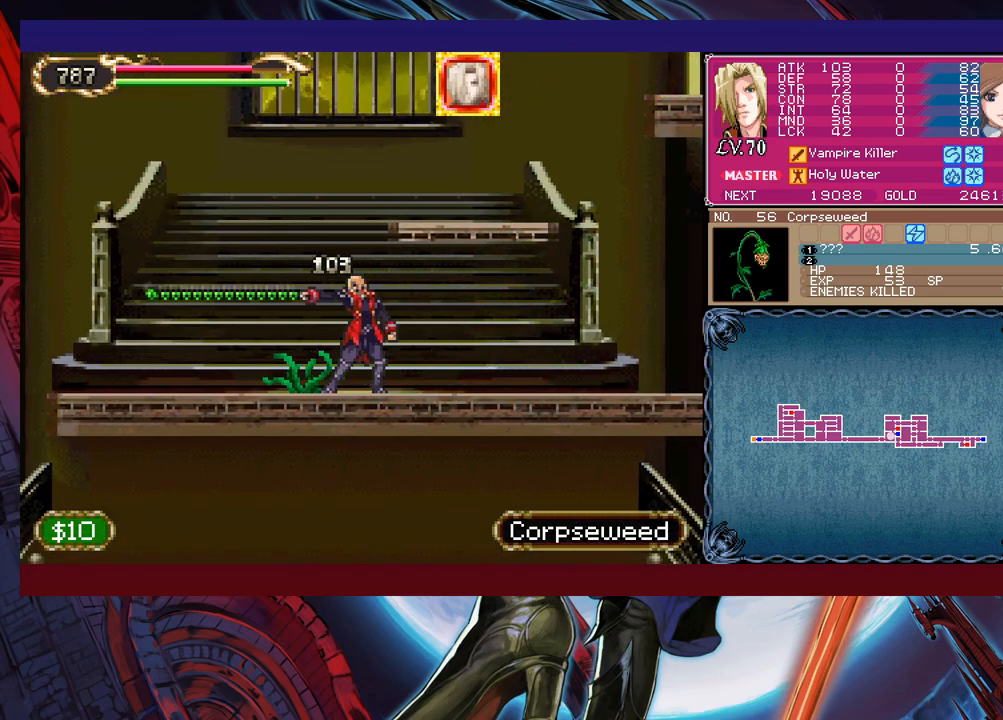
{"buttons": ["B"], "left_stick": "center", "events": [[133, "left_stick", "right"], [367, "B", "down"], [483, "left_stick", "center"]]}
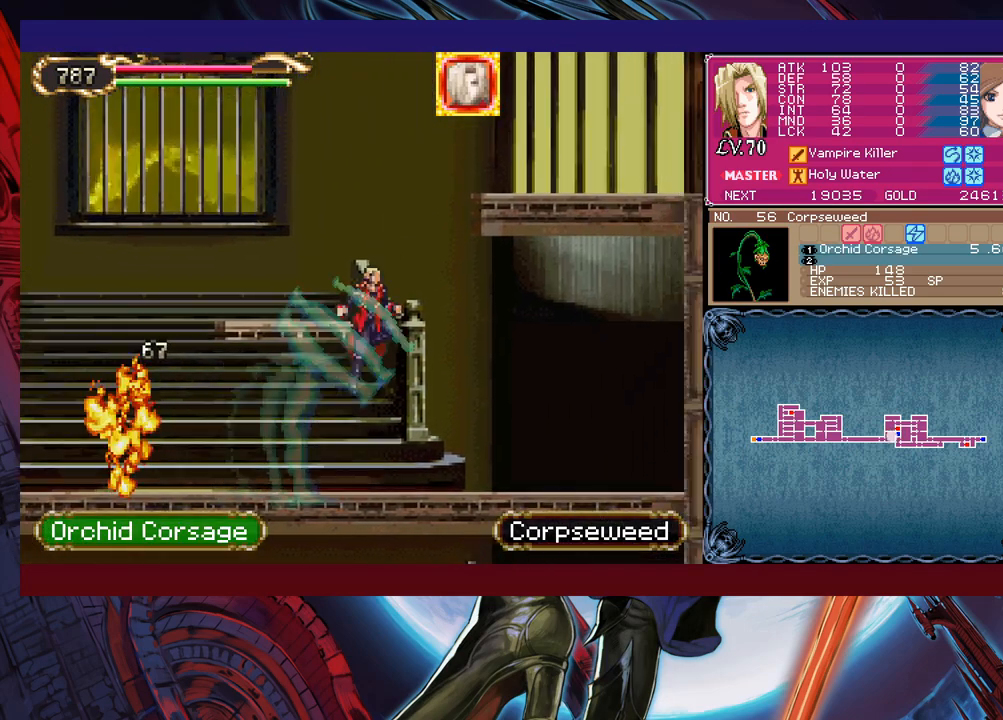
{"buttons": ["B"], "left_stick": "right", "events": [[17, "left_stick", "left"], [267, "B", "up"], [267, "left_stick", "right"], [367, "B", "down"]]}
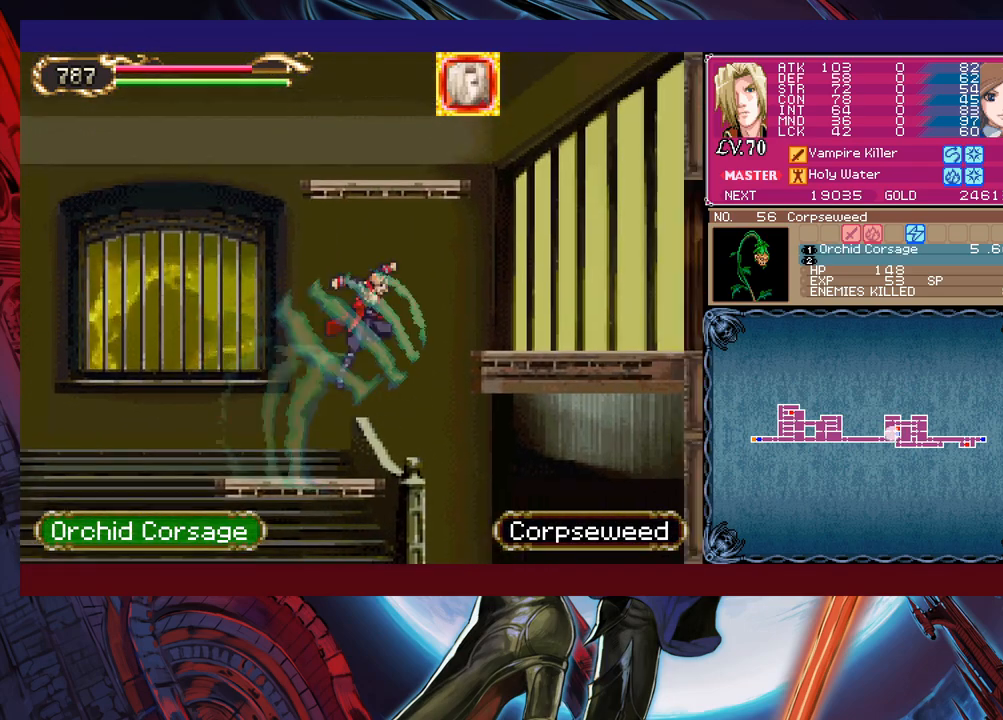
{"buttons": [], "left_stick": "up-left", "events": [[183, "B", "up"], [283, "left_stick", "up-left"], [367, "Y", "down"], [483, "Y", "up"]]}
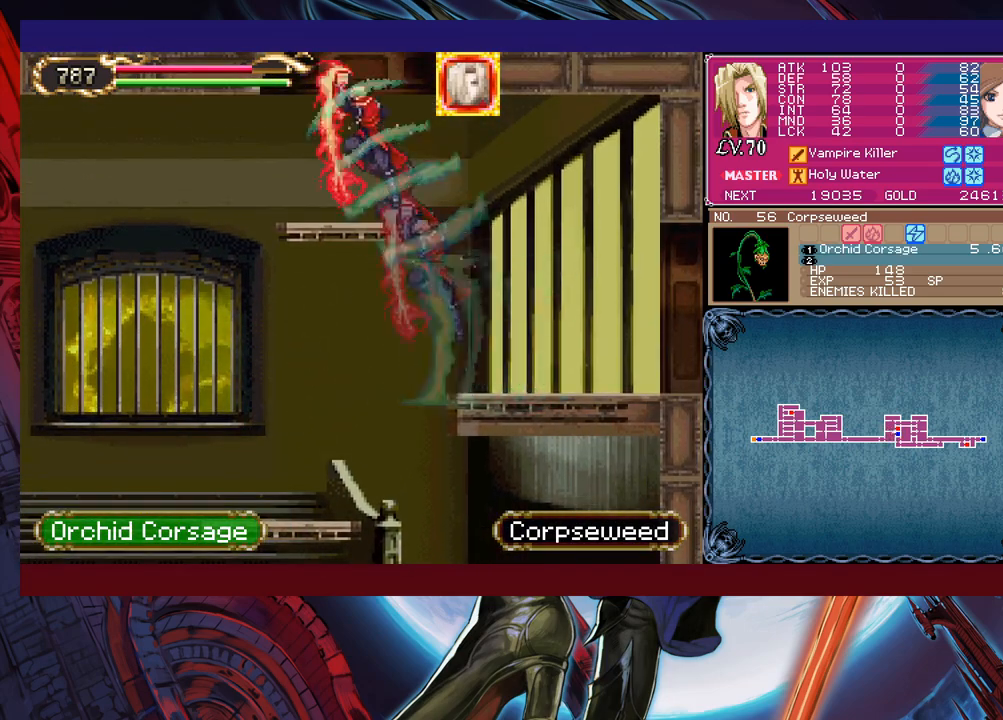
{"buttons": [], "left_stick": "up-left", "events": []}
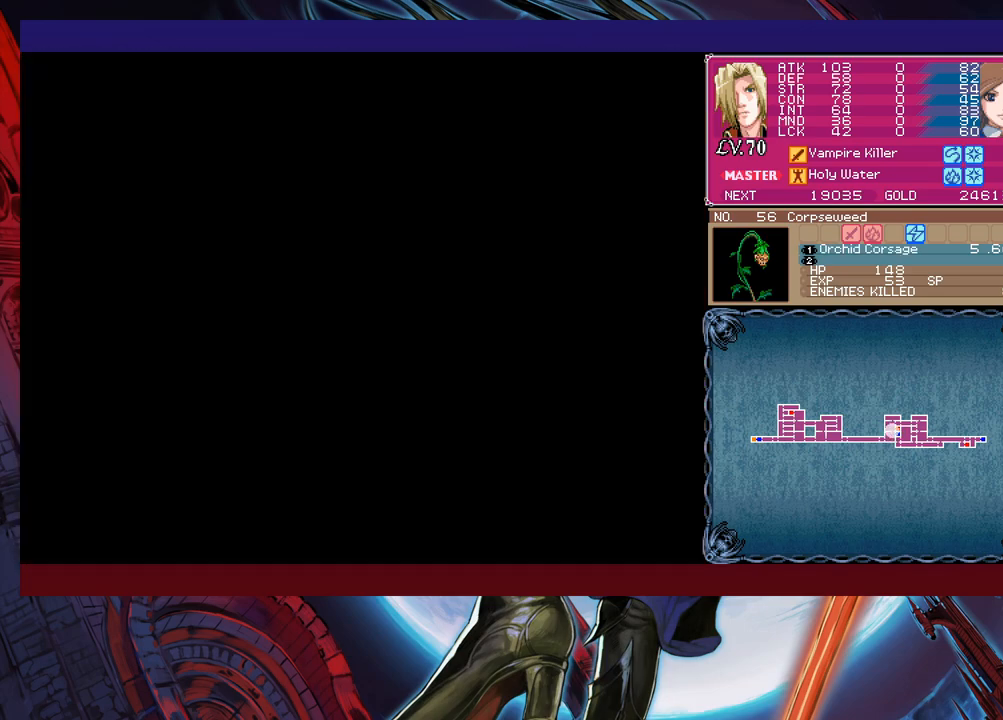
{"buttons": [], "left_stick": "up-left", "events": []}
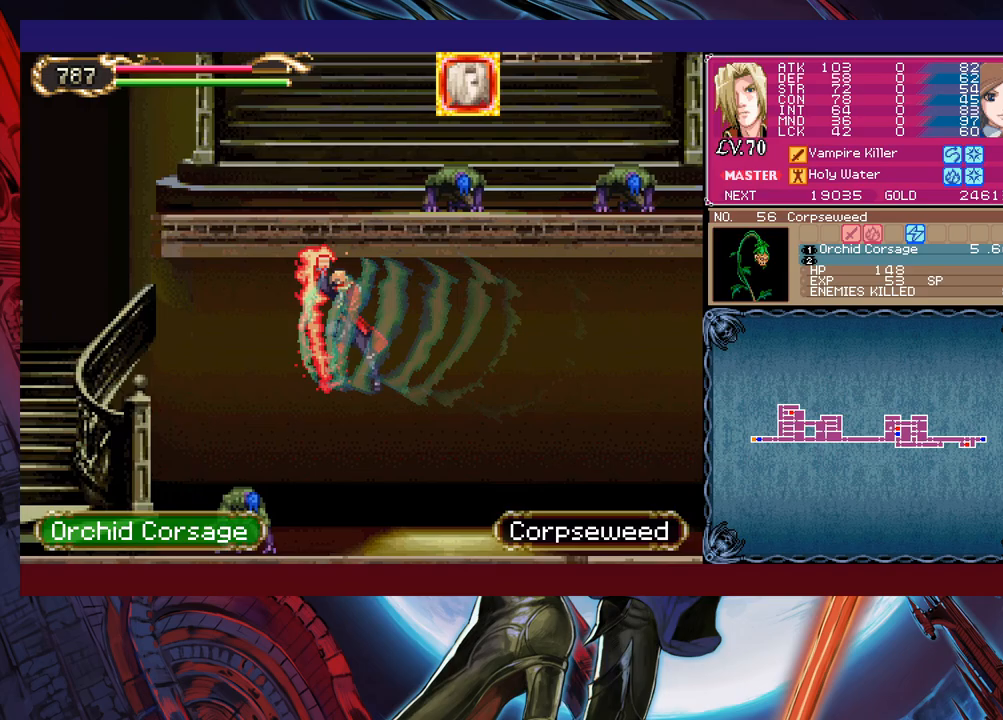
{"buttons": [], "left_stick": "up-right", "events": [[333, "Y", "down"], [433, "Y", "up"], [467, "left_stick", "up-right"]]}
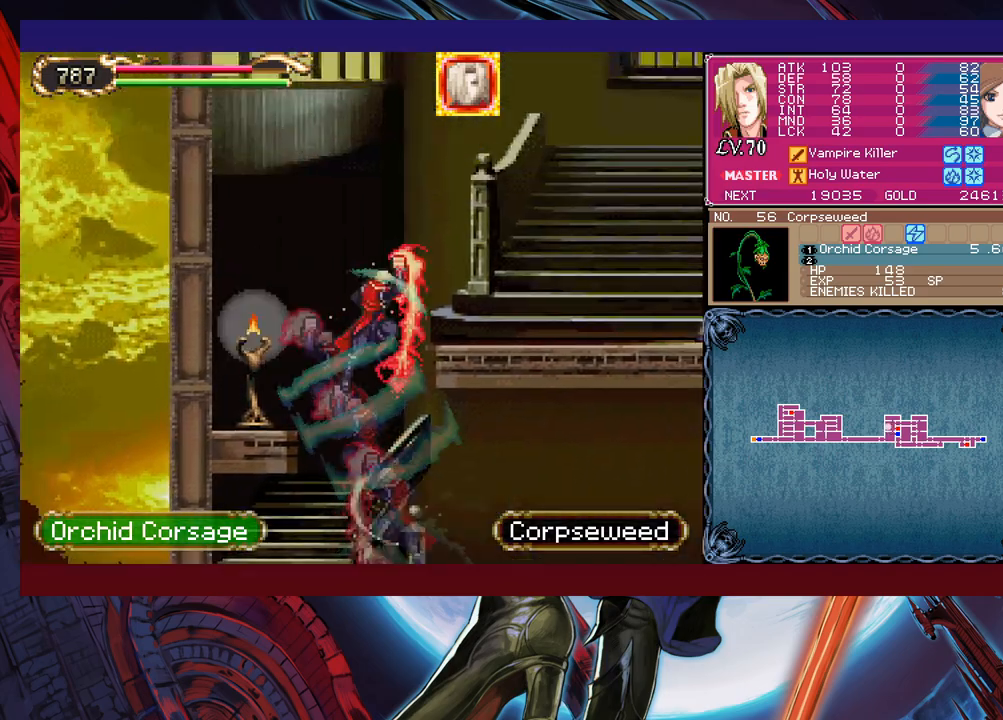
{"buttons": [], "left_stick": "right", "events": [[133, "left_stick", "center"], [417, "left_stick", "right"]]}
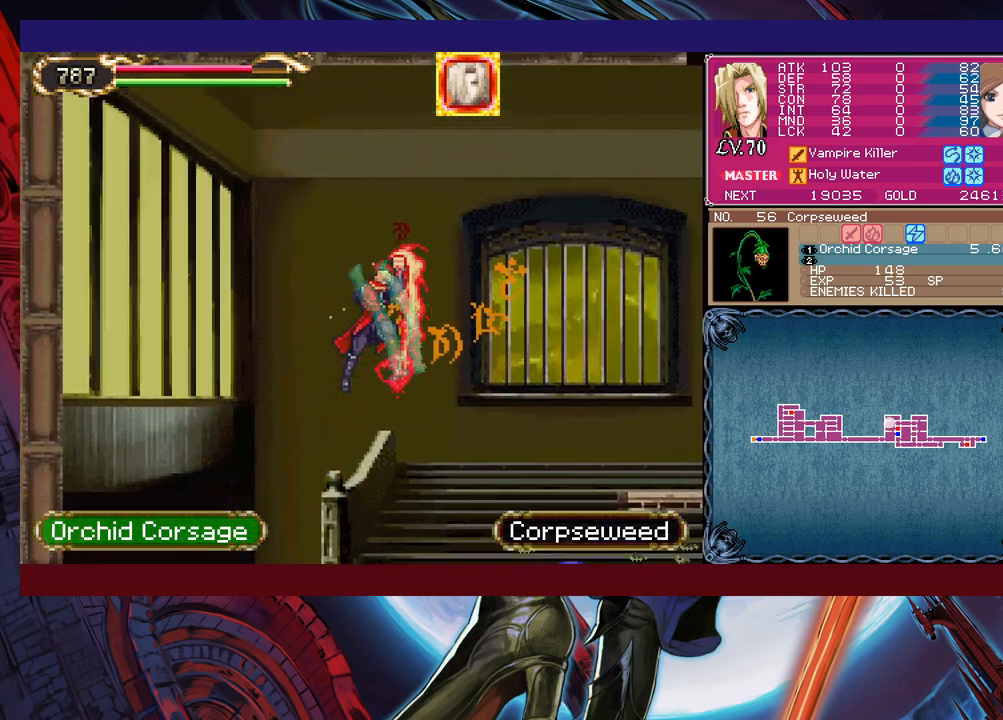
{"buttons": [], "left_stick": "center", "events": [[33, "left_stick", "center"]]}
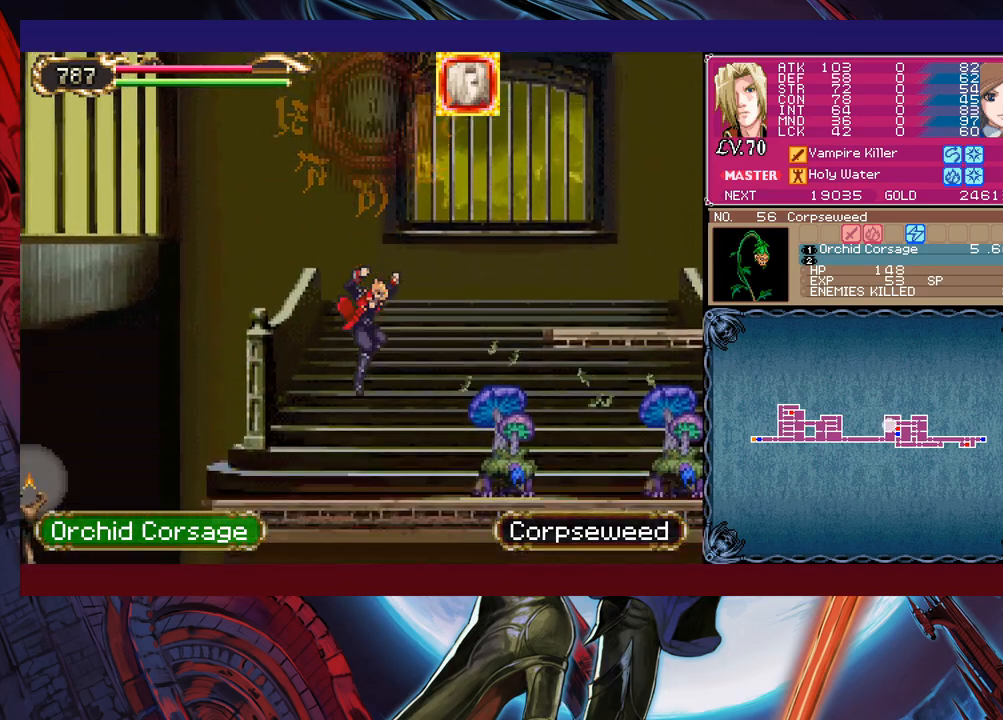
{"buttons": [], "left_stick": "down", "events": [[83, "left_stick", "right"], [183, "X", "down"], [217, "left_stick", "down"], [367, "X", "up"]]}
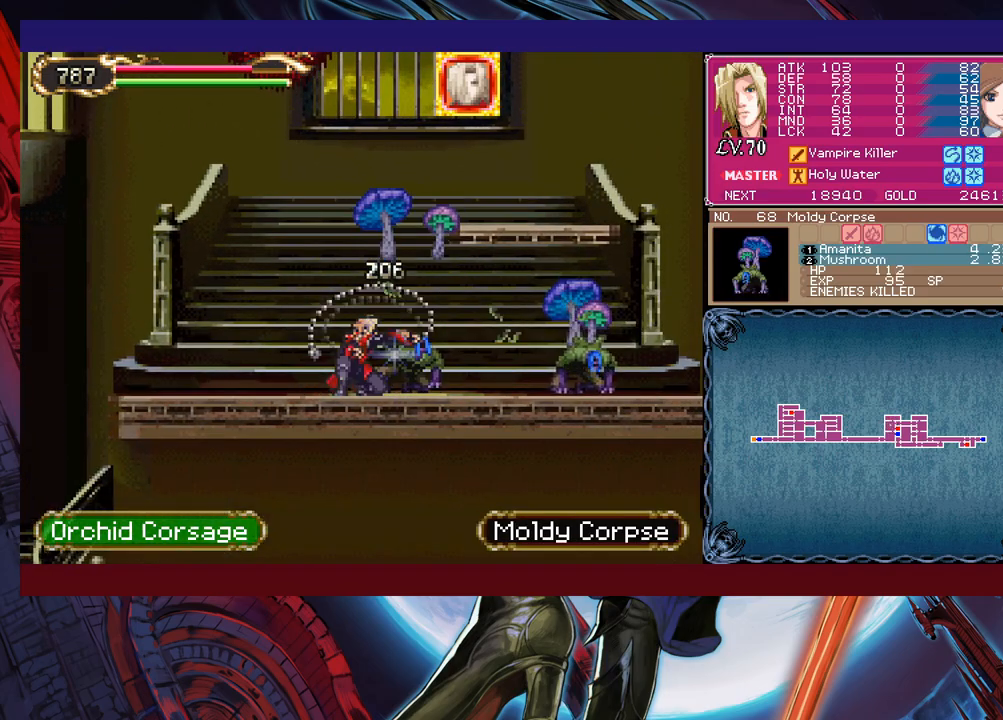
{"buttons": ["B"], "left_stick": "left", "events": [[183, "left_stick", "center"], [333, "left_stick", "right"], [433, "B", "down"], [483, "left_stick", "left"]]}
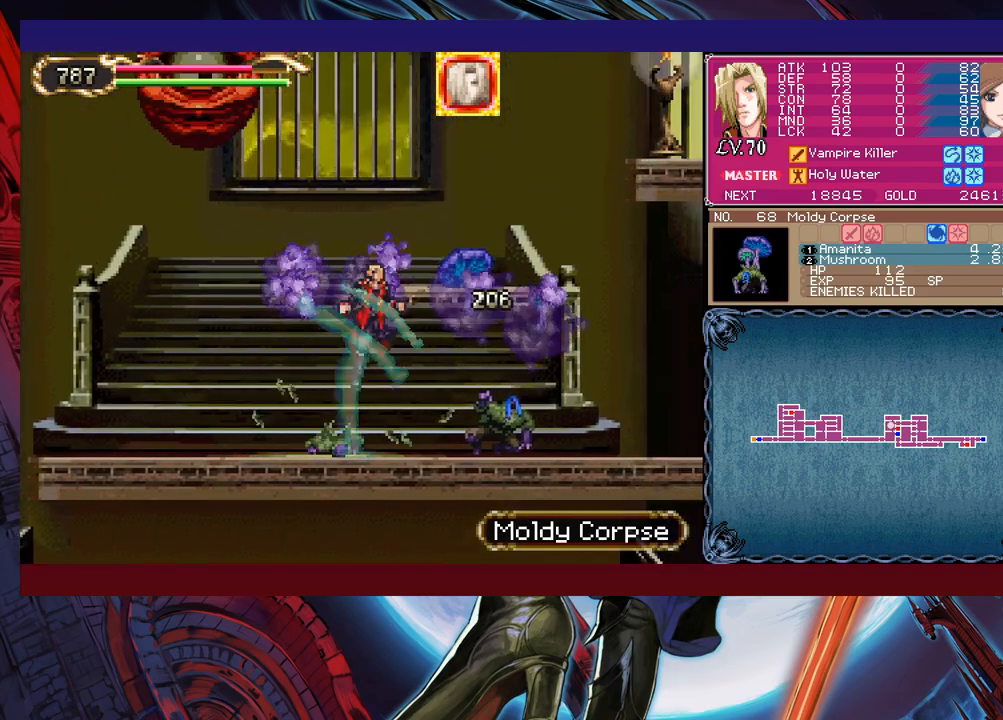
{"buttons": ["B", "X"], "left_stick": "right", "events": [[133, "X", "down"], [283, "left_stick", "right"]]}
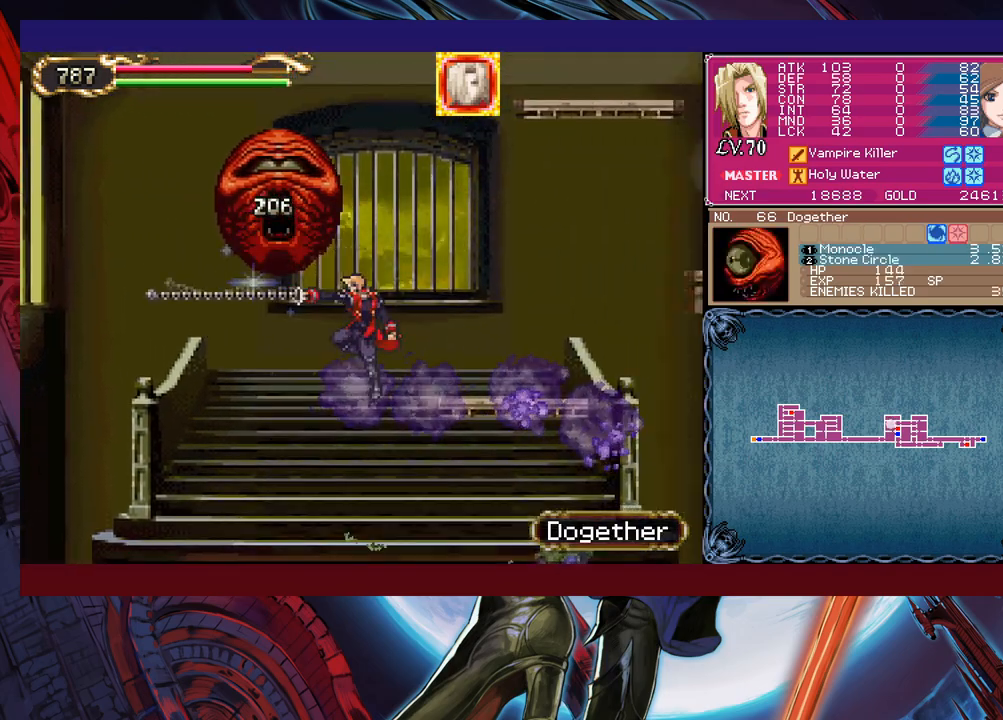
{"buttons": [], "left_stick": "up", "events": [[133, "X", "up"], [183, "B", "up"], [367, "Y", "down"], [383, "left_stick", "up"], [433, "Y", "up"]]}
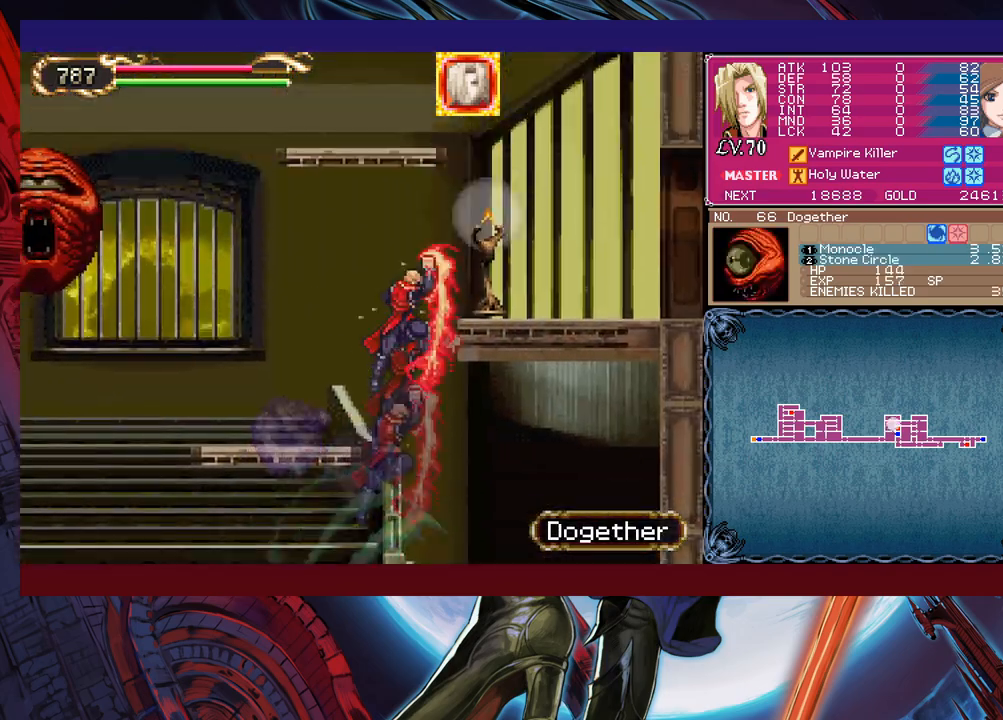
{"buttons": [], "left_stick": "up-right", "events": [[367, "left_stick", "up-right"]]}
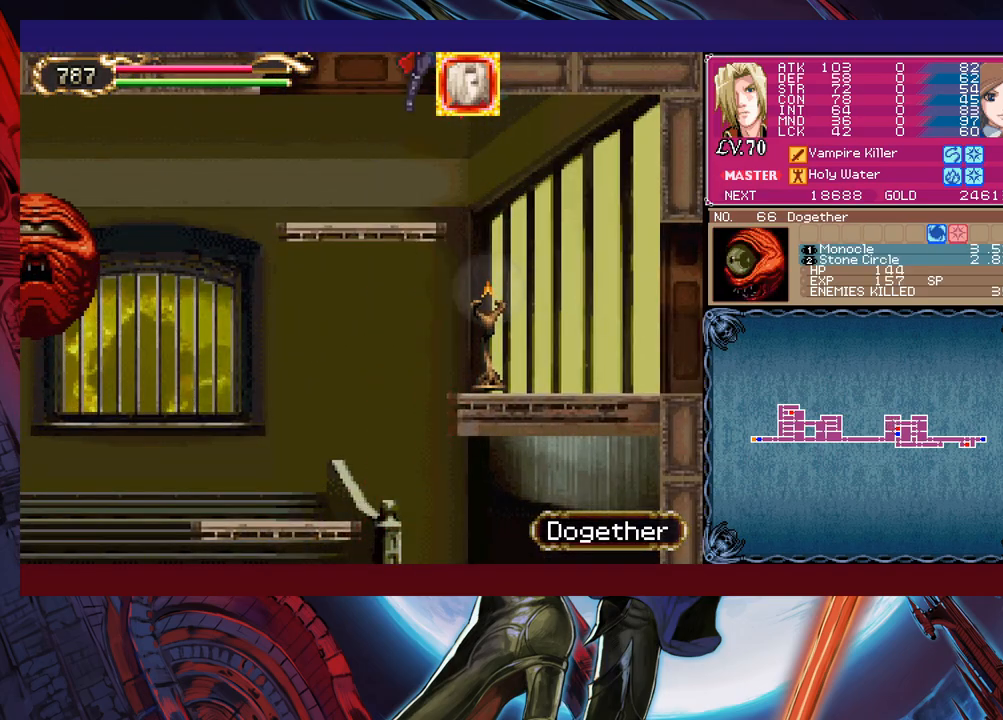
{"buttons": [], "left_stick": "up-right", "events": []}
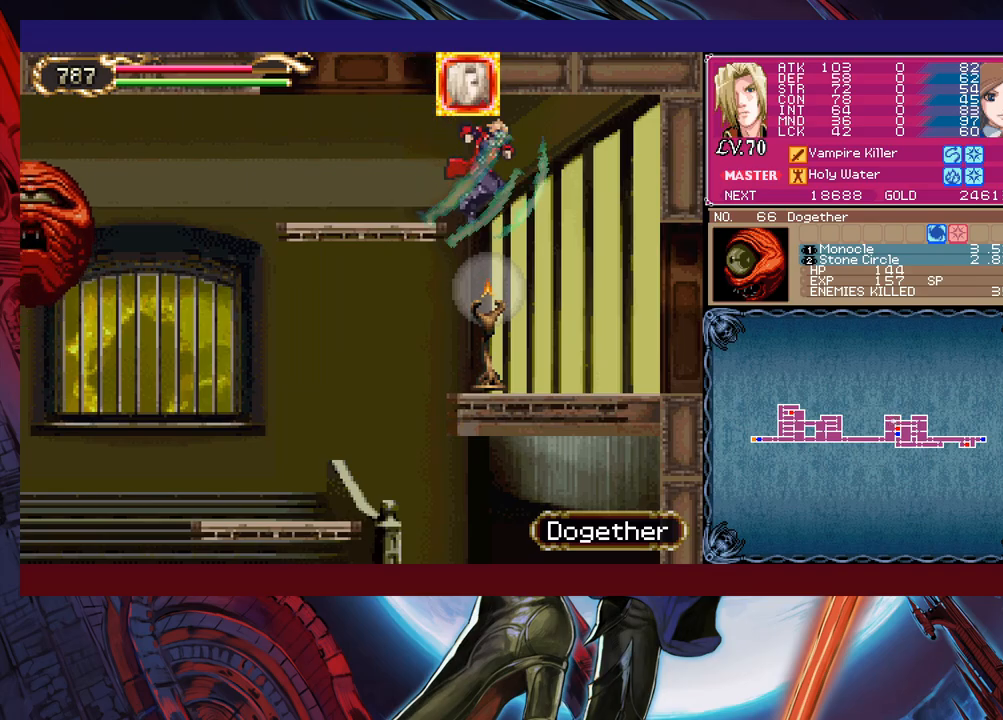
{"buttons": [], "left_stick": "up-left", "events": [[183, "left_stick", "up-left"], [417, "B", "down"], [483, "B", "up"]]}
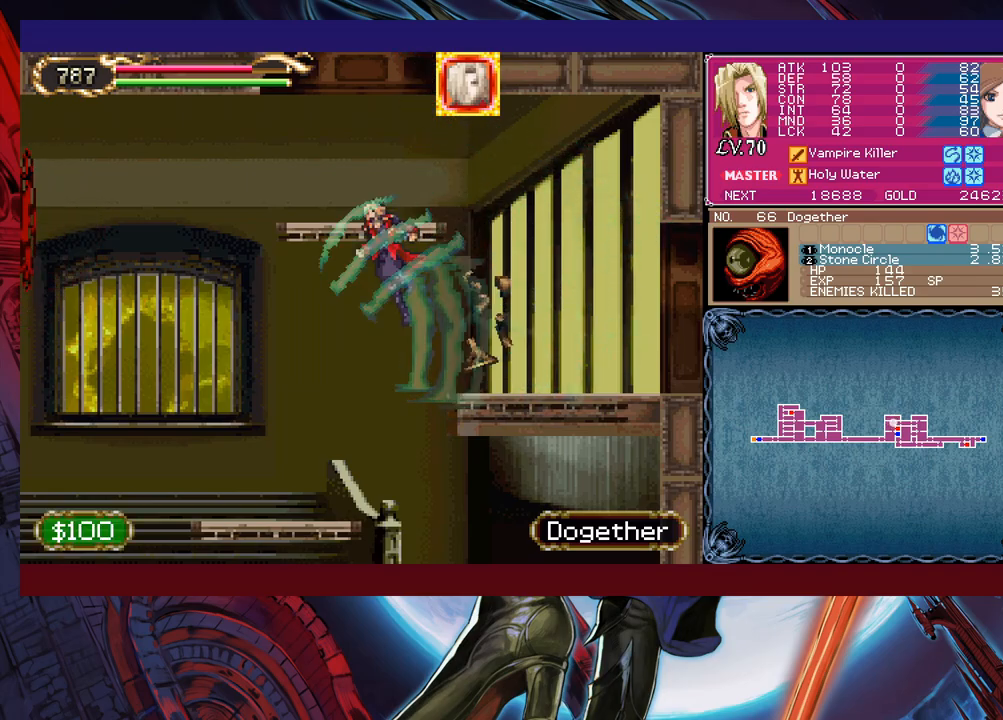
{"buttons": [], "left_stick": "up-right", "events": [[33, "Y", "down"], [133, "left_stick", "up-right"], [233, "Y", "up"]]}
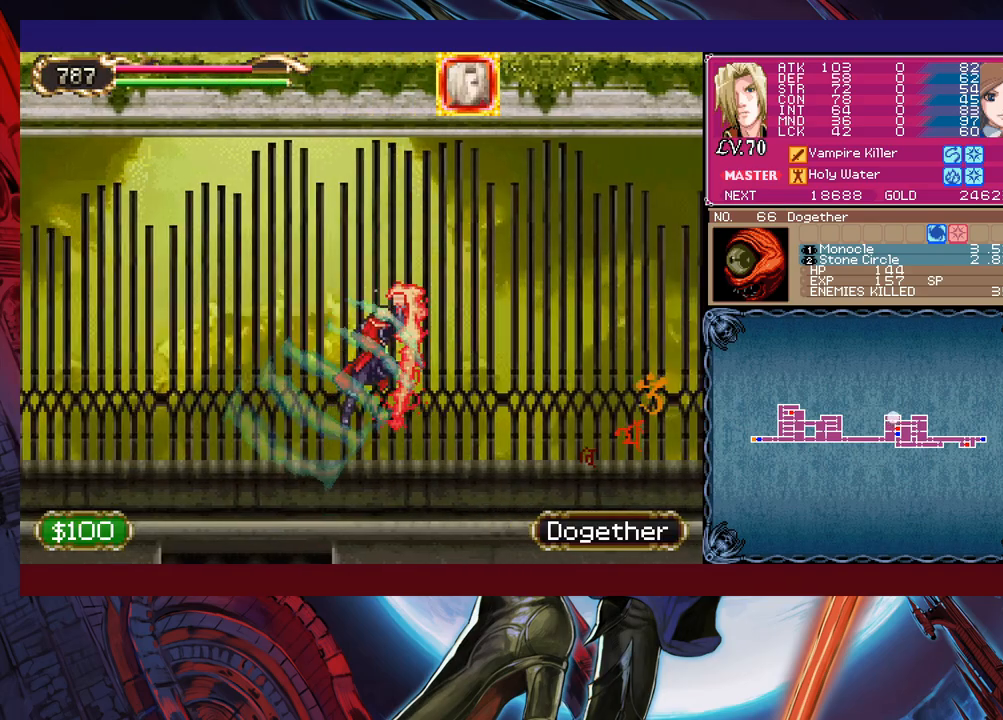
{"buttons": ["X"], "left_stick": "up-right", "events": [[483, "X", "down"]]}